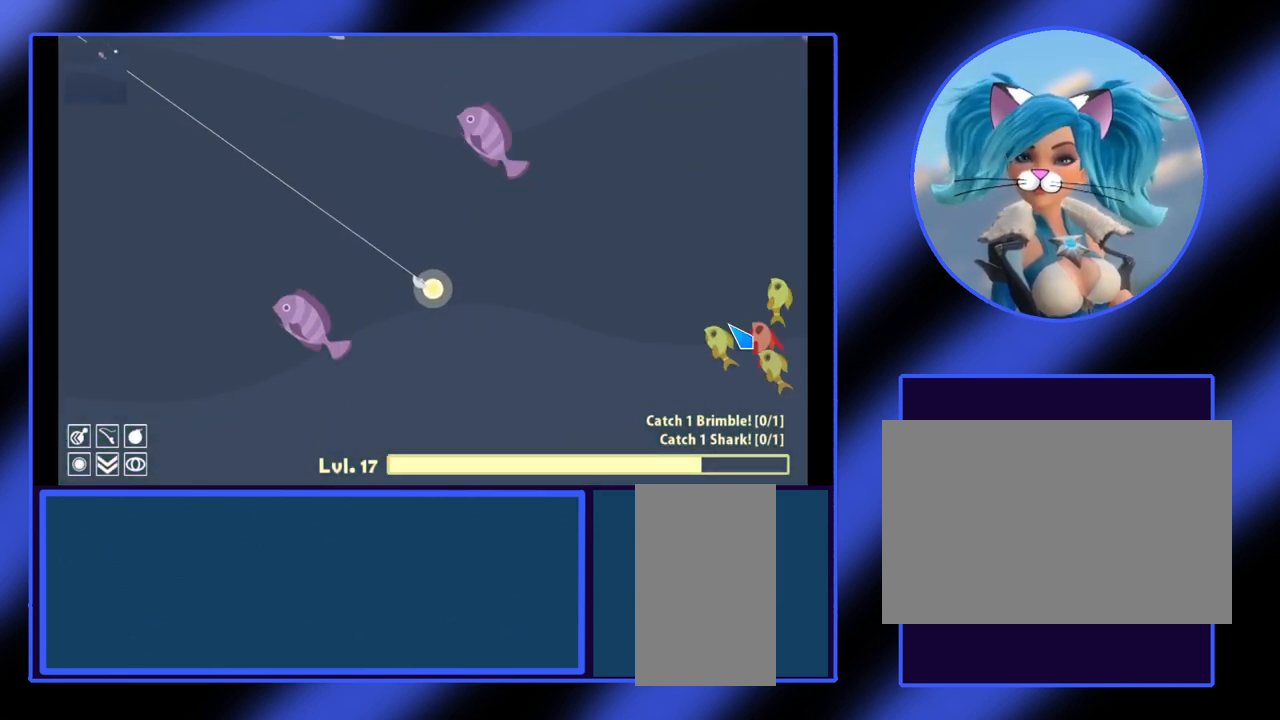
Gameplay with keyboard and mouse; each line is a JSON object with the keys and mouse buttons held at the frame after it. "events" lists presses ("down") and releases ("up") of "a", "alt", "ctrl", "d", "escape", "return", "s", "shift", "space", "tab", "w", "mouse_left", "mouse_wheel", "mouse_right", "mouse_mb4" and "mouse_mb5" between this image and that frame as [ms after this image, input, new state], when the widget could be followed in between. "mouse_left", "mouse_wheel", "mouse_right", "mouse_mb4", "mouse_mb5" = the "left", "wheel", "right", "mb4", "mb5" buttons of the "mouse" list. No other keys are recorded. "wheel" means that the mouse wheel is clicked or scrolled. Not read: mouse_move.
{"keys": [], "mouse": ["left"], "events": [[500, "mouse_left", "down"]]}
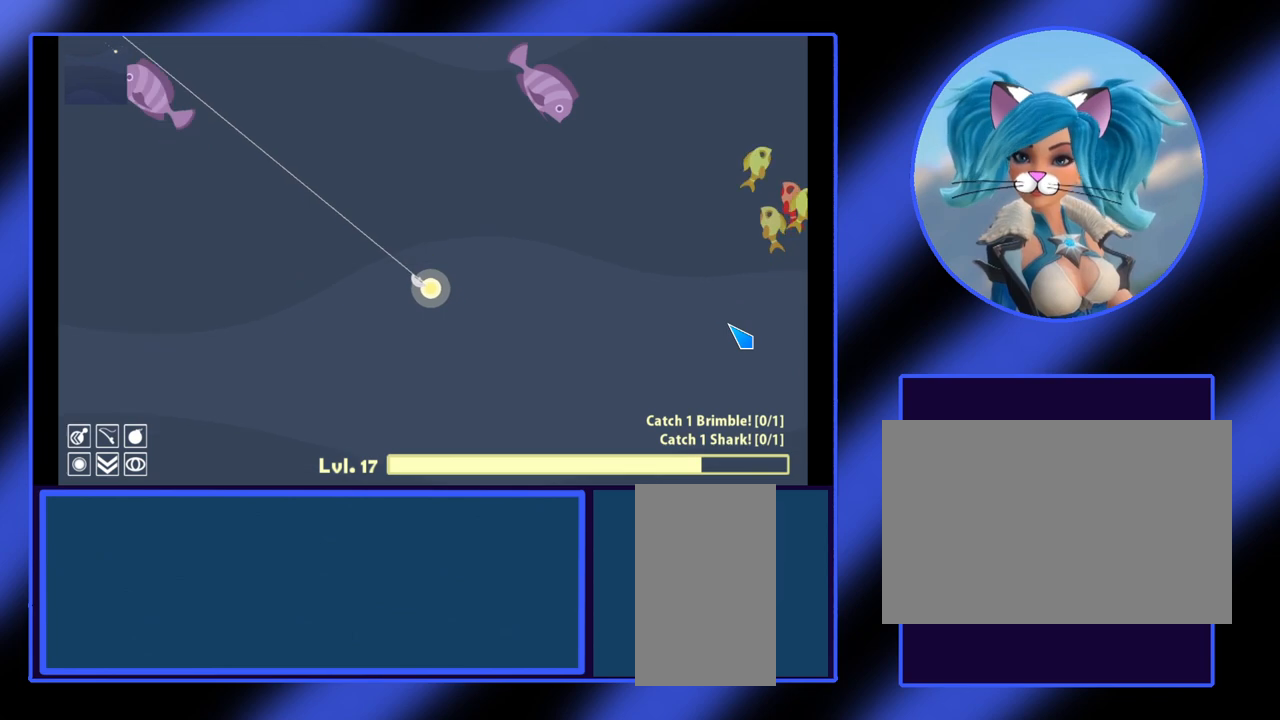
{"keys": [], "mouse": ["left"], "events": []}
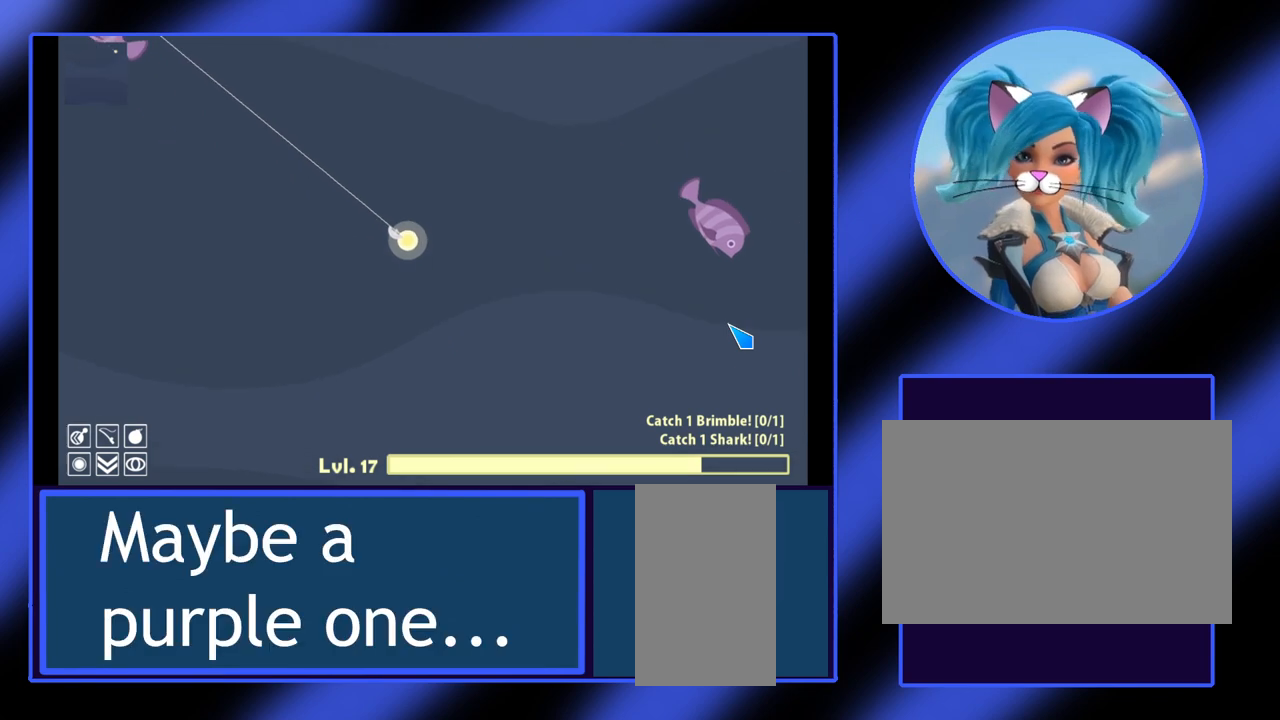
{"keys": [], "mouse": ["left"], "events": []}
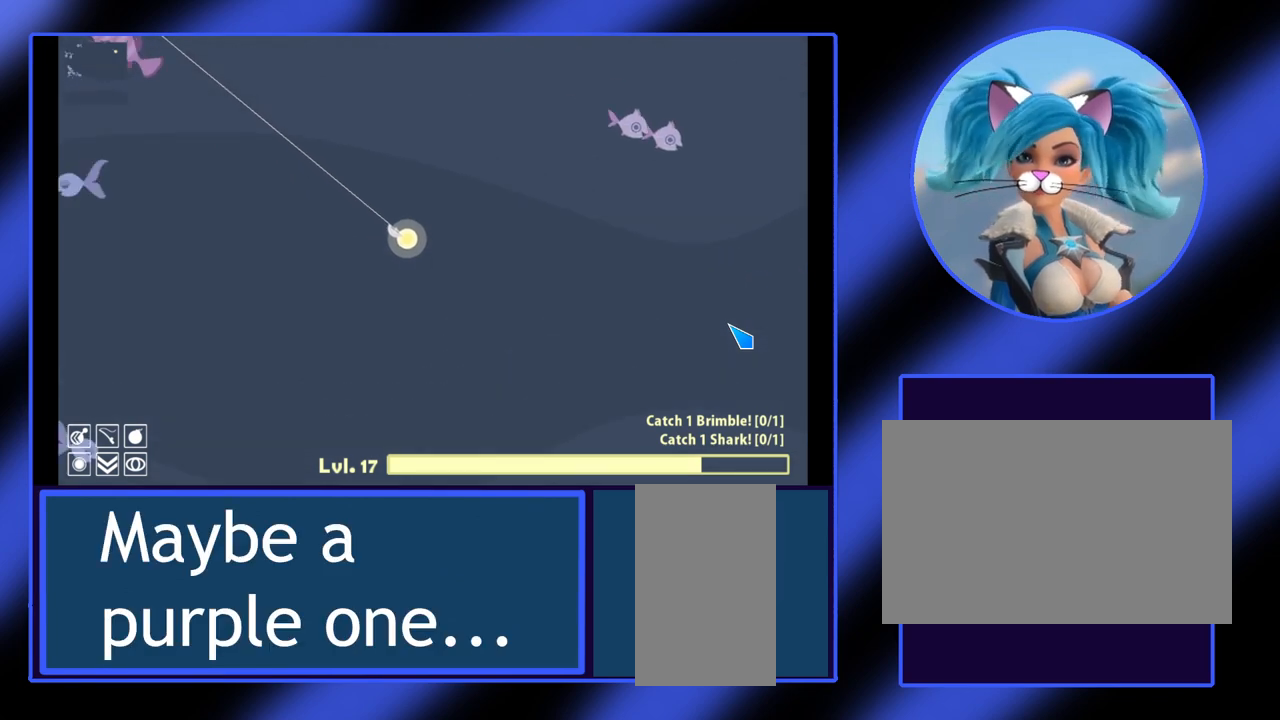
{"keys": [], "mouse": ["left"], "events": []}
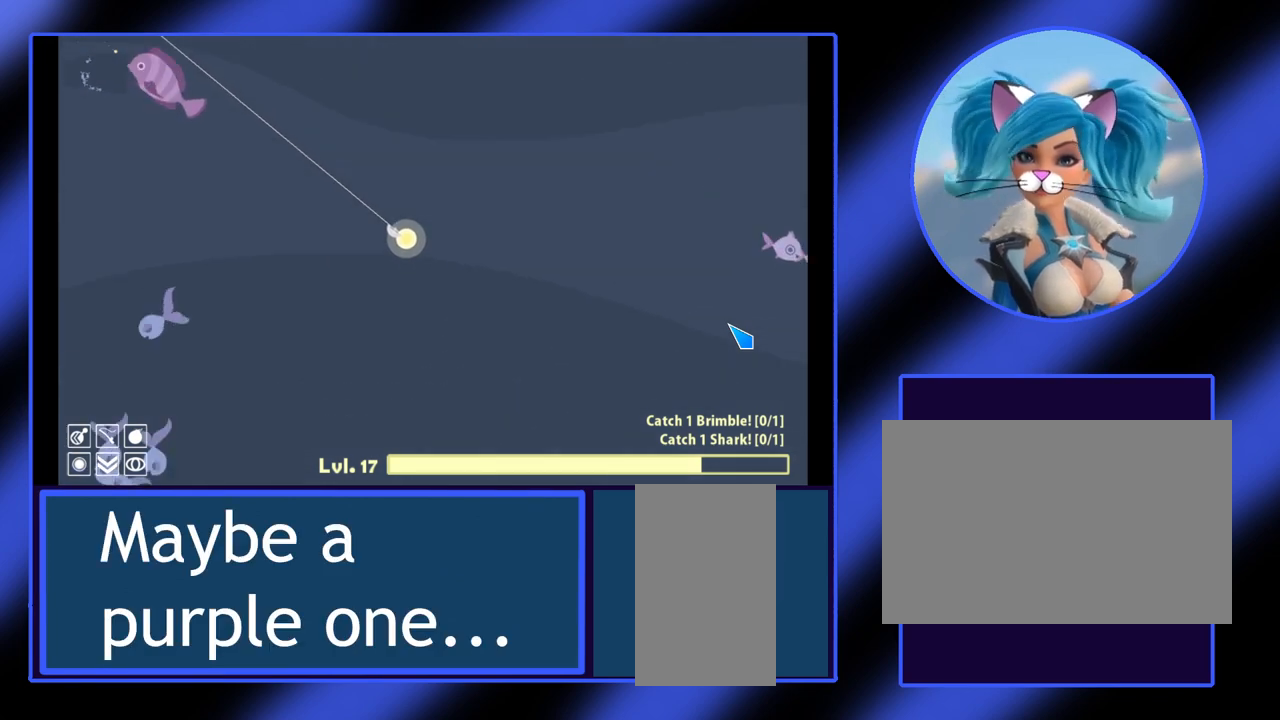
{"keys": [], "mouse": ["left"], "events": []}
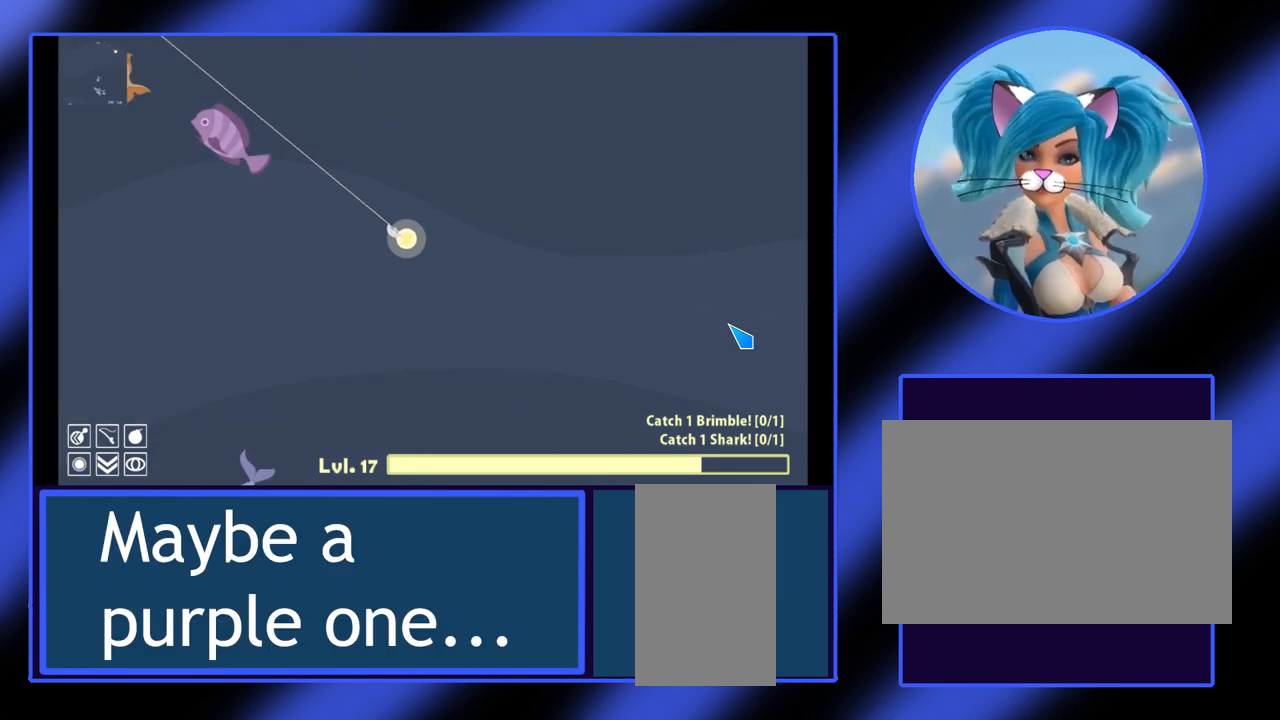
{"keys": [], "mouse": ["left"], "events": []}
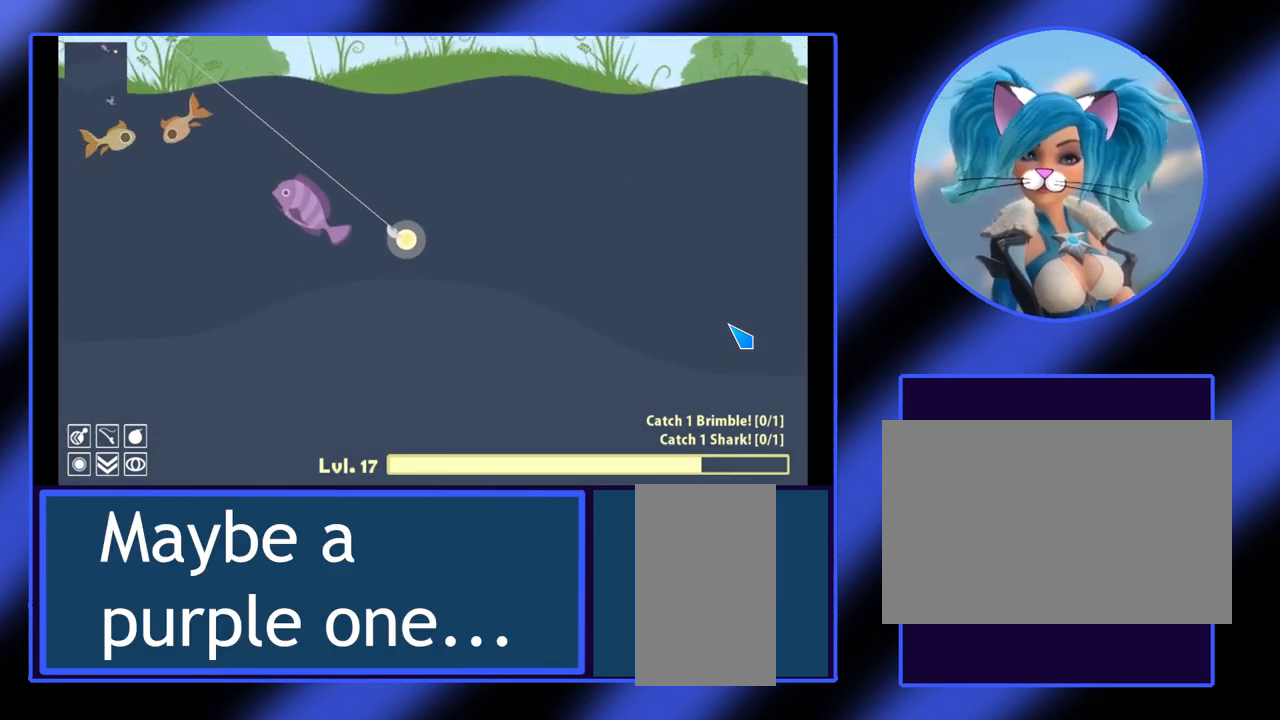
{"keys": [], "mouse": [], "events": [[167, "mouse_left", "up"]]}
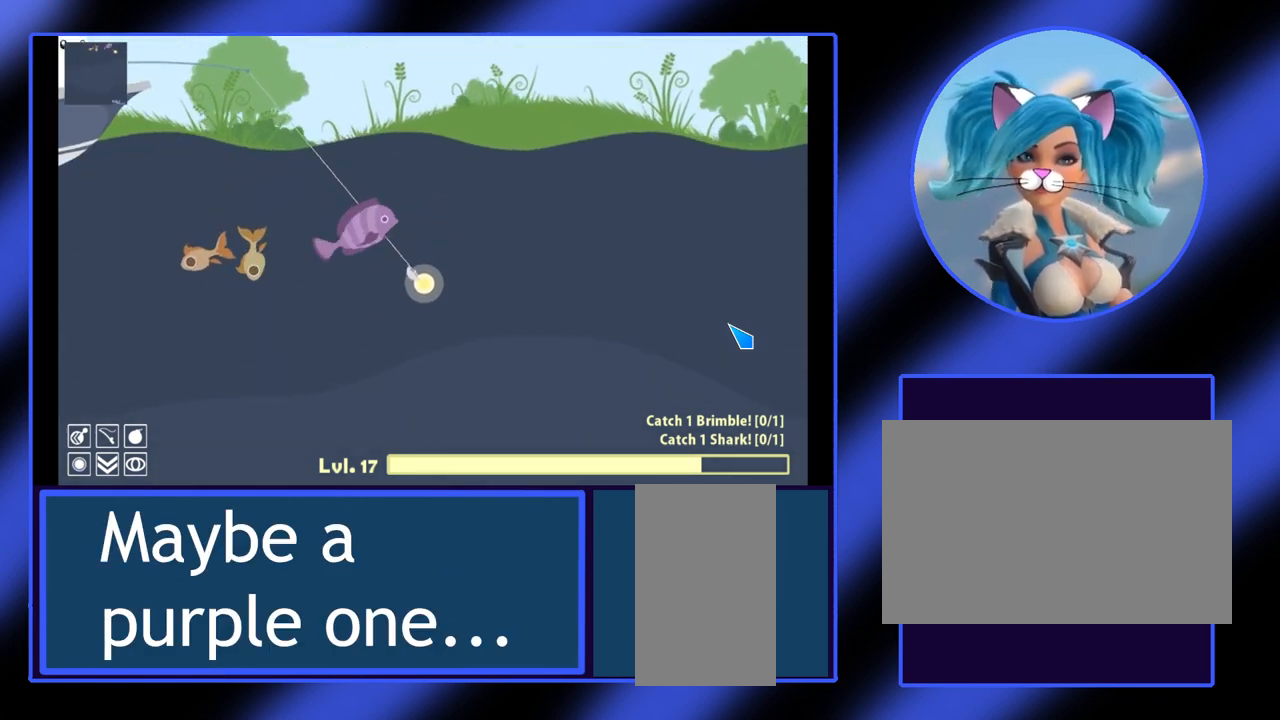
{"keys": [], "mouse": [], "events": [[33, "mouse_left", "down"], [433, "mouse_left", "up"]]}
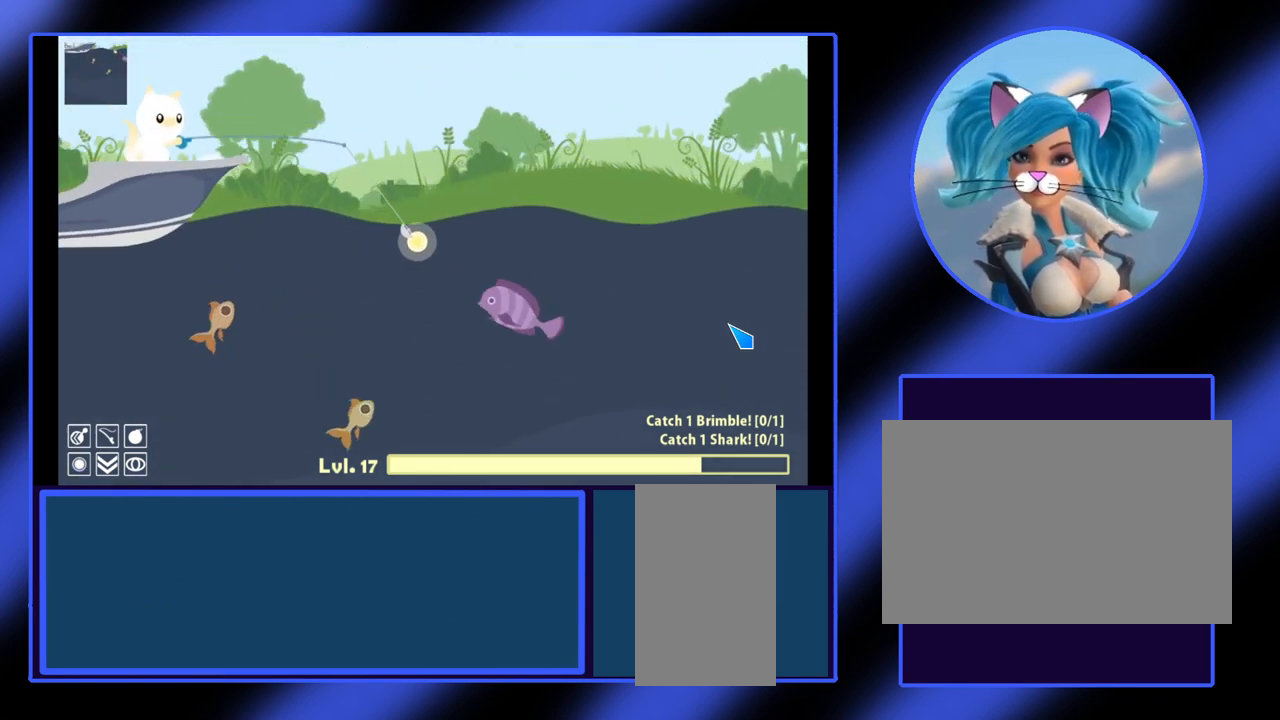
{"keys": [], "mouse": [], "events": []}
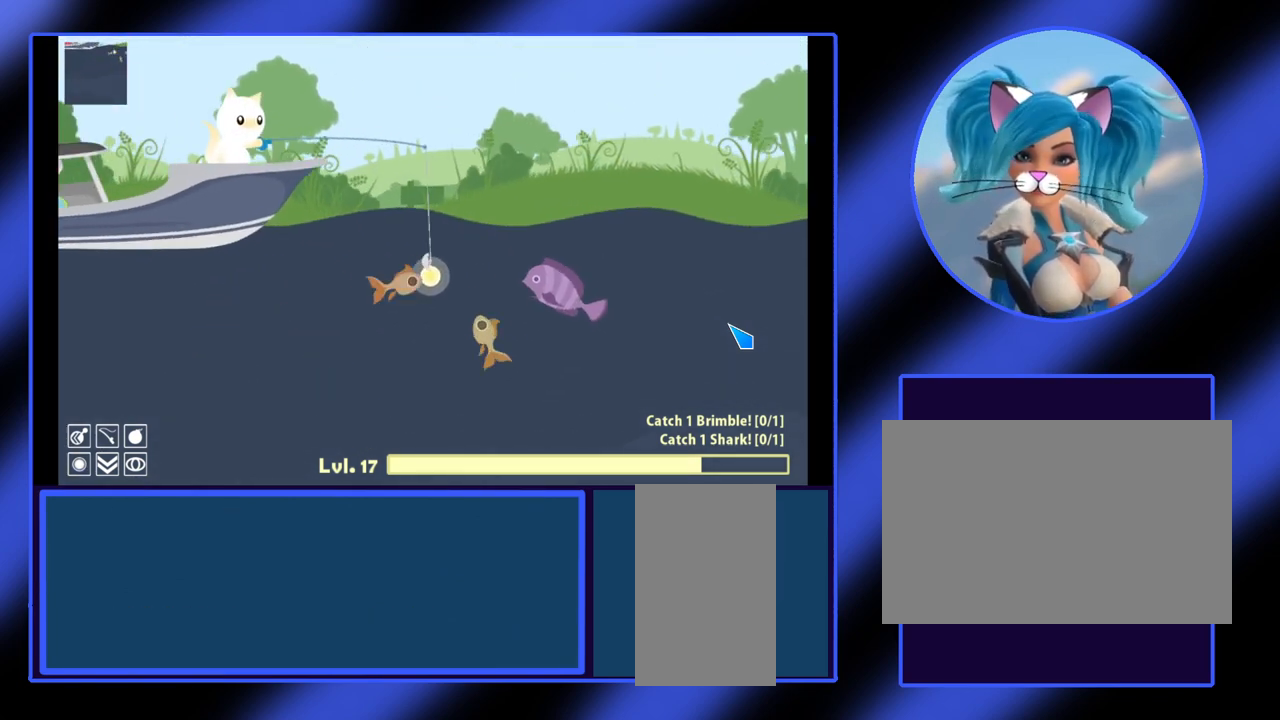
{"keys": [], "mouse": [], "events": []}
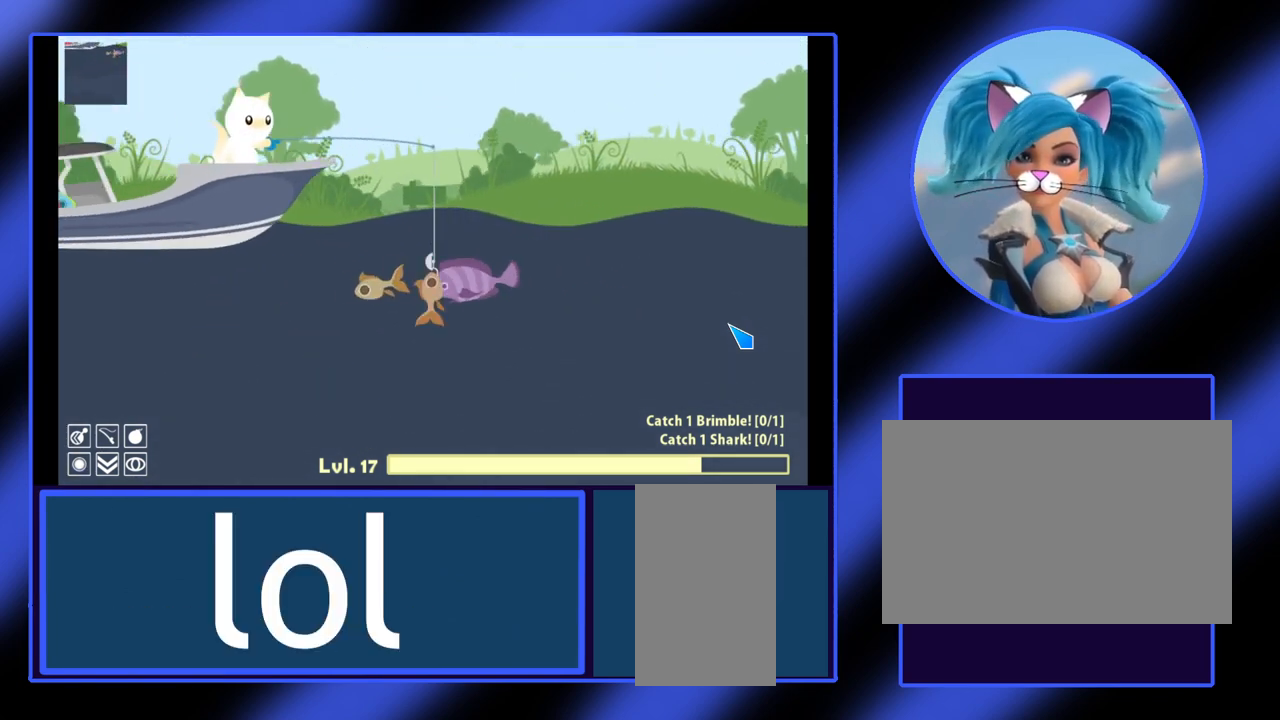
{"keys": [], "mouse": ["left"], "events": [[100, "mouse_left", "down"]]}
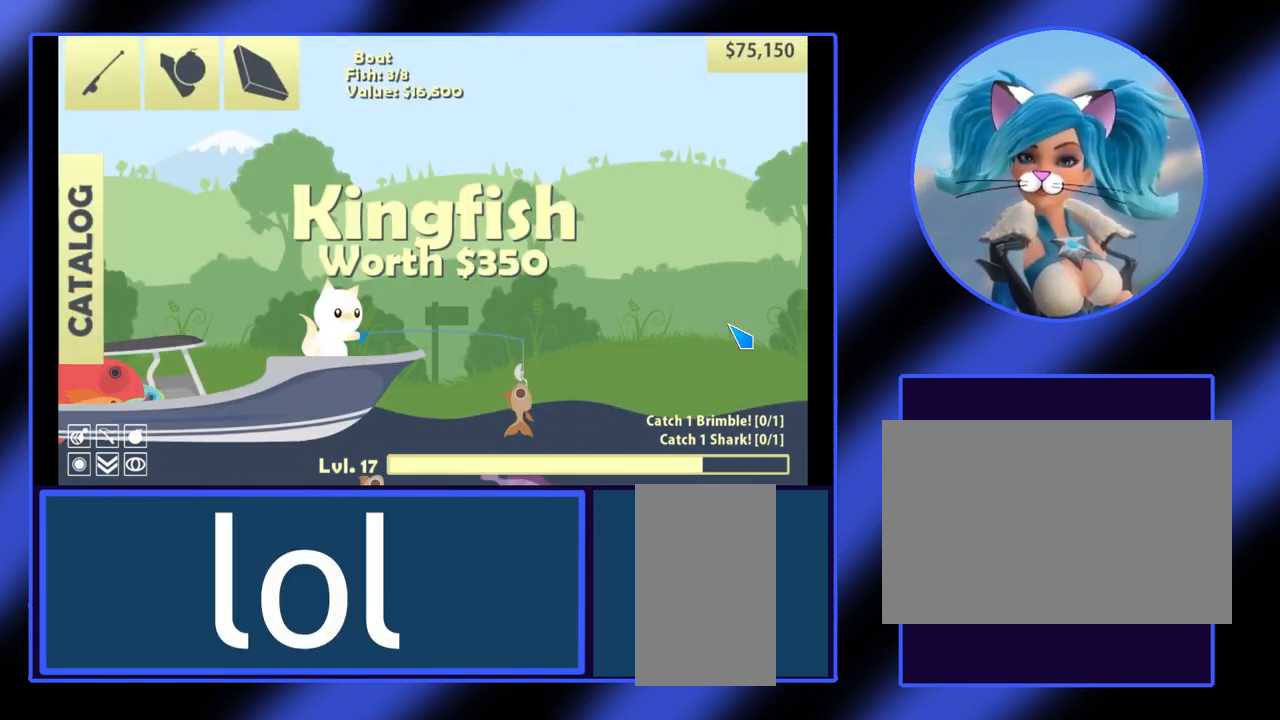
{"keys": [], "mouse": [], "events": [[333, "mouse_left", "up"]]}
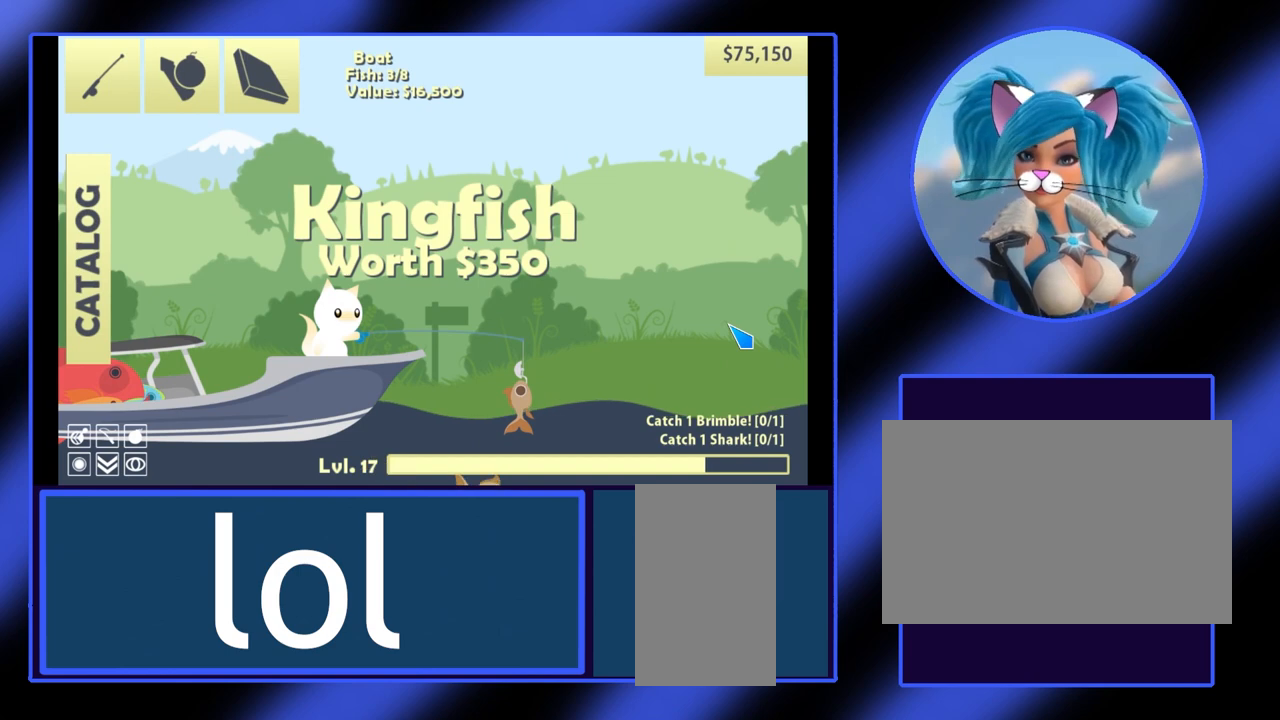
{"keys": [], "mouse": ["left"], "events": [[67, "mouse_left", "down"]]}
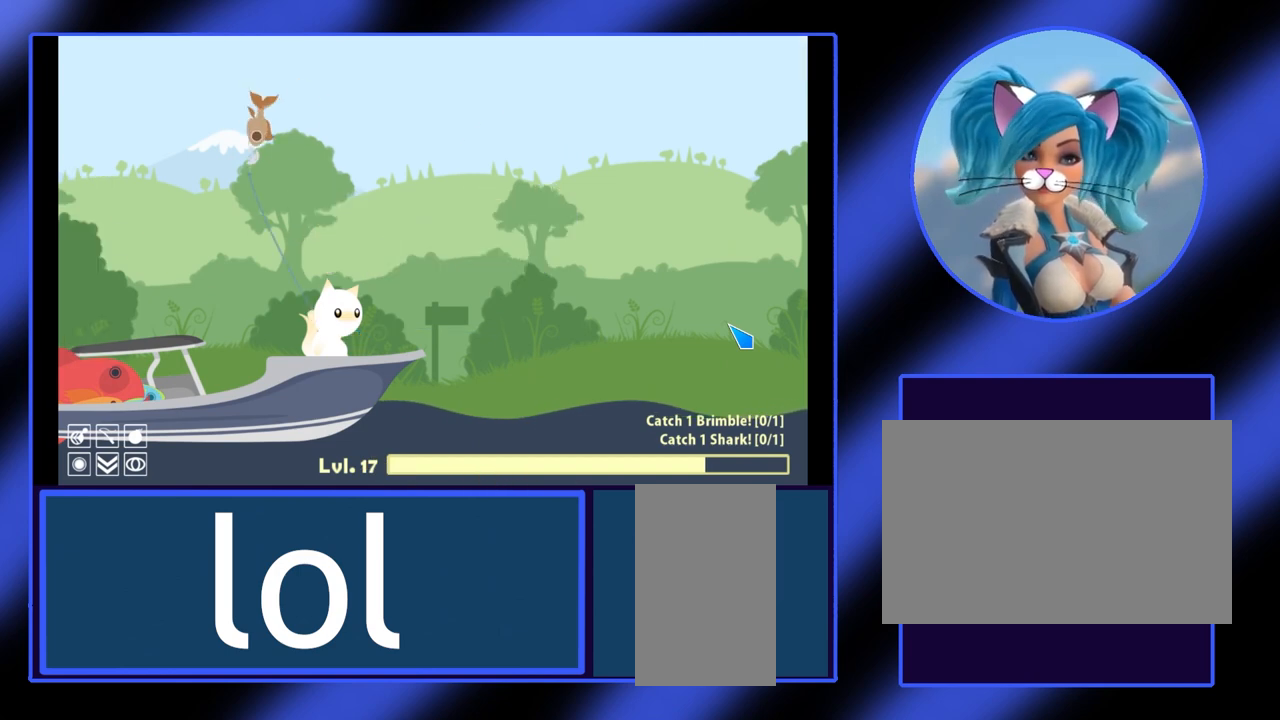
{"keys": [], "mouse": [], "events": [[467, "mouse_left", "up"]]}
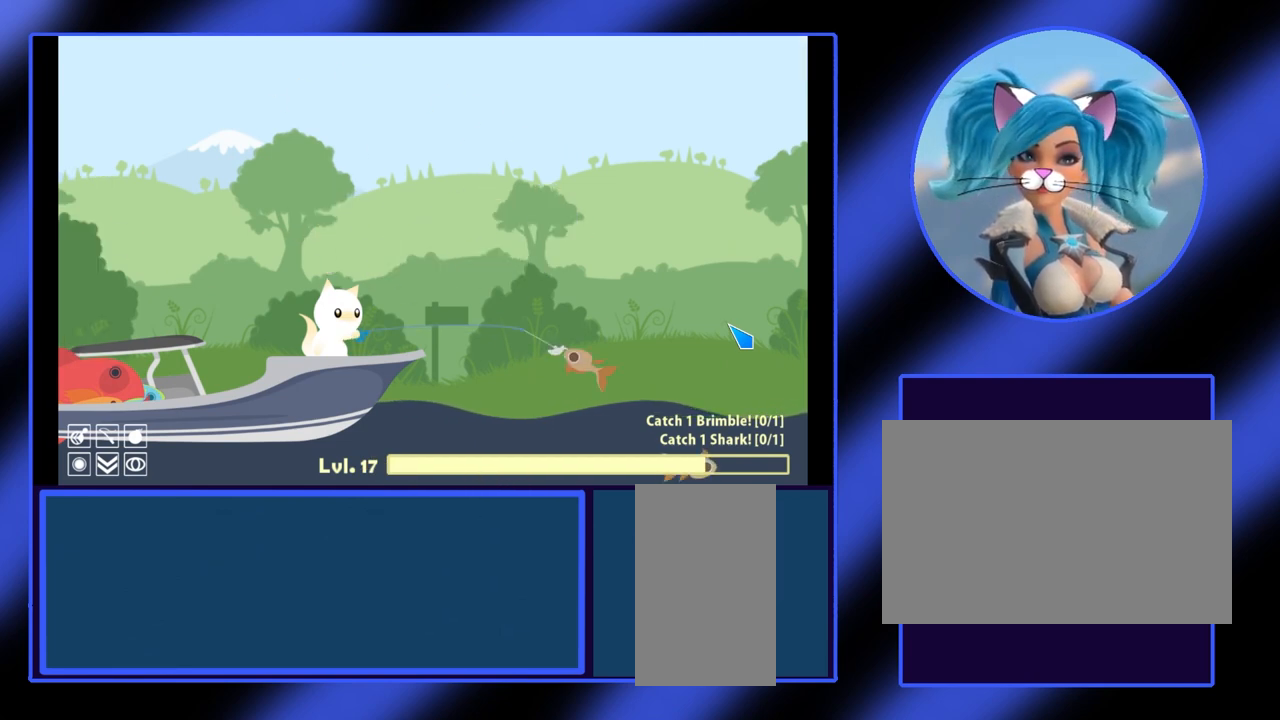
{"keys": [], "mouse": [], "events": []}
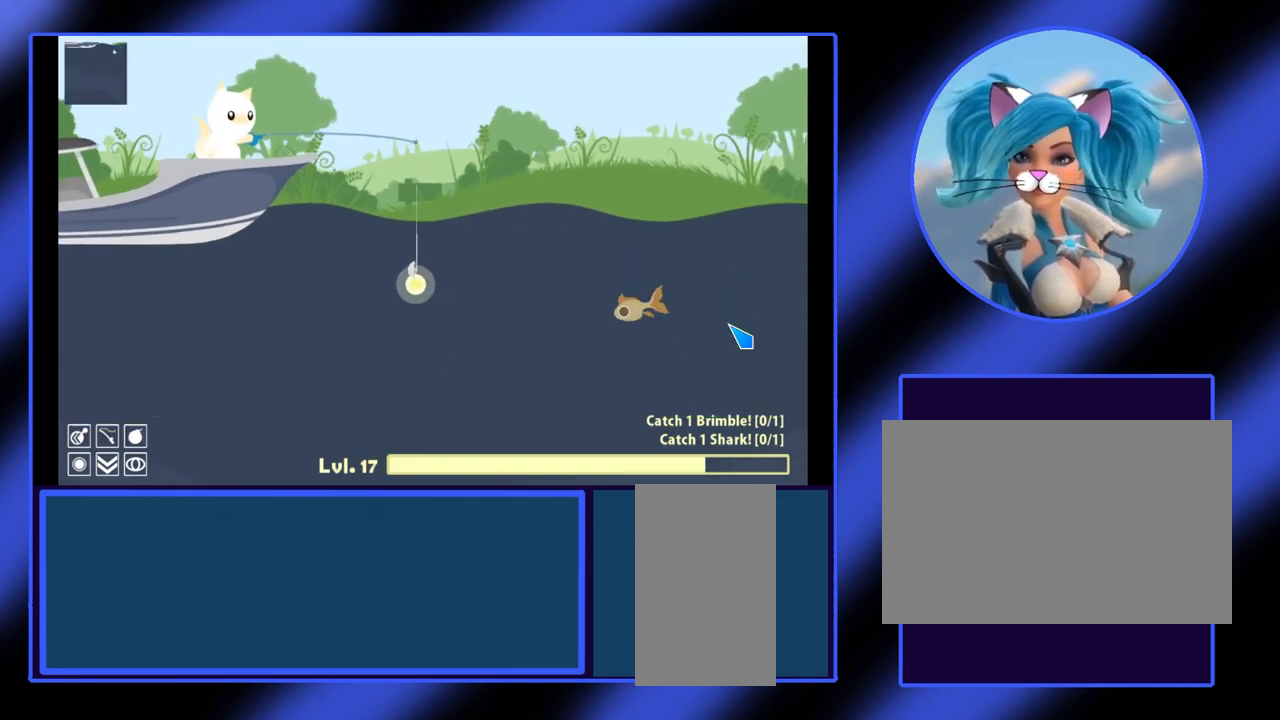
{"keys": [], "mouse": ["left"], "events": [[167, "mouse_left", "down"]]}
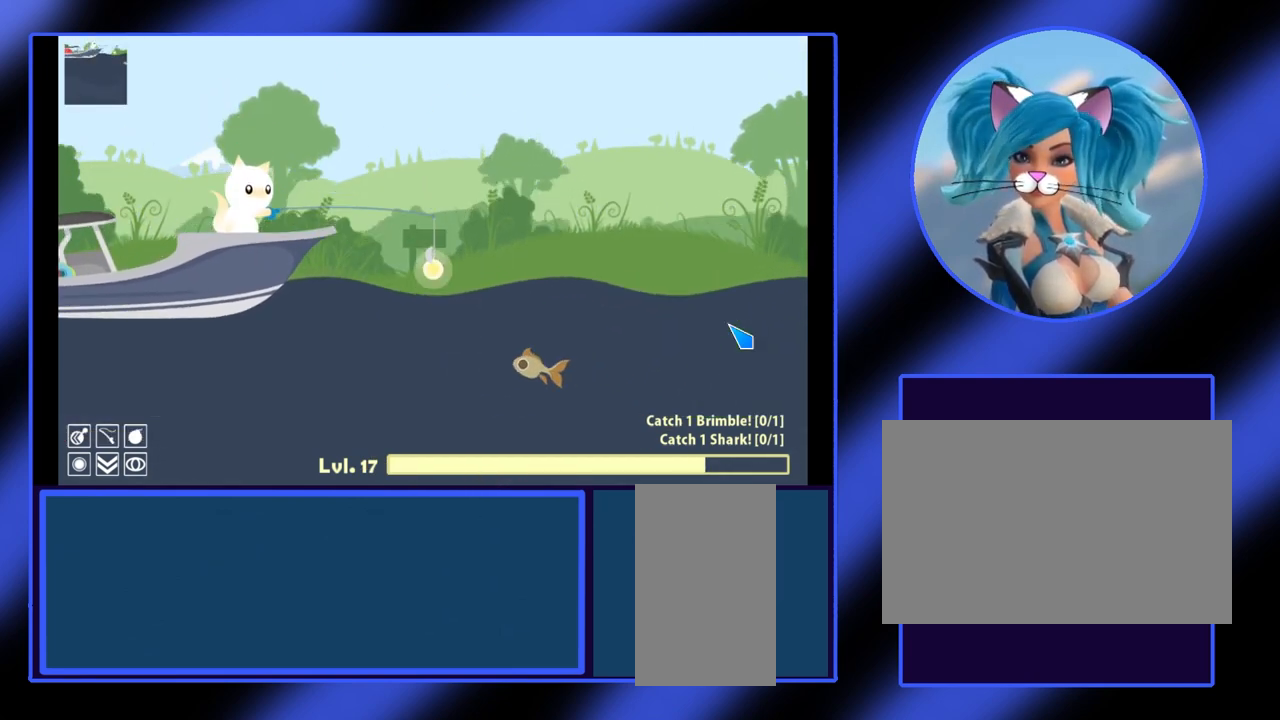
{"keys": [], "mouse": ["left"], "events": [[267, "mouse_left", "up"], [467, "mouse_left", "down"]]}
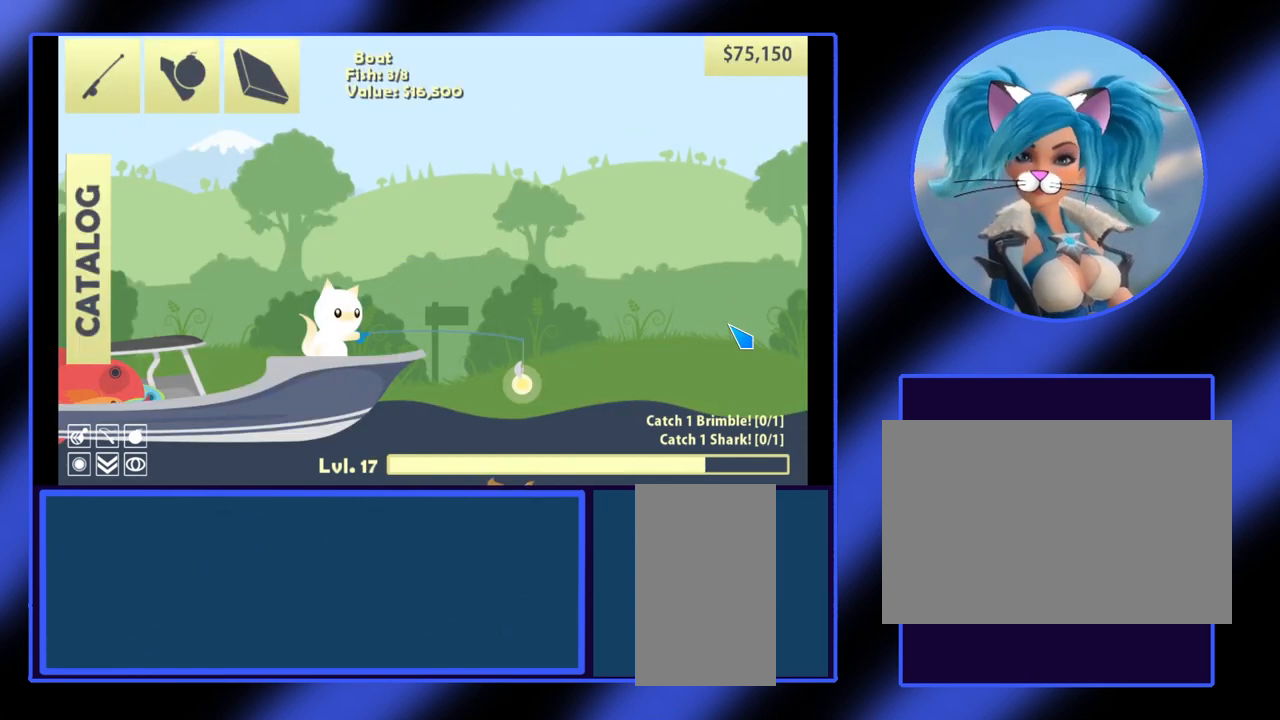
{"keys": [], "mouse": ["left"], "events": []}
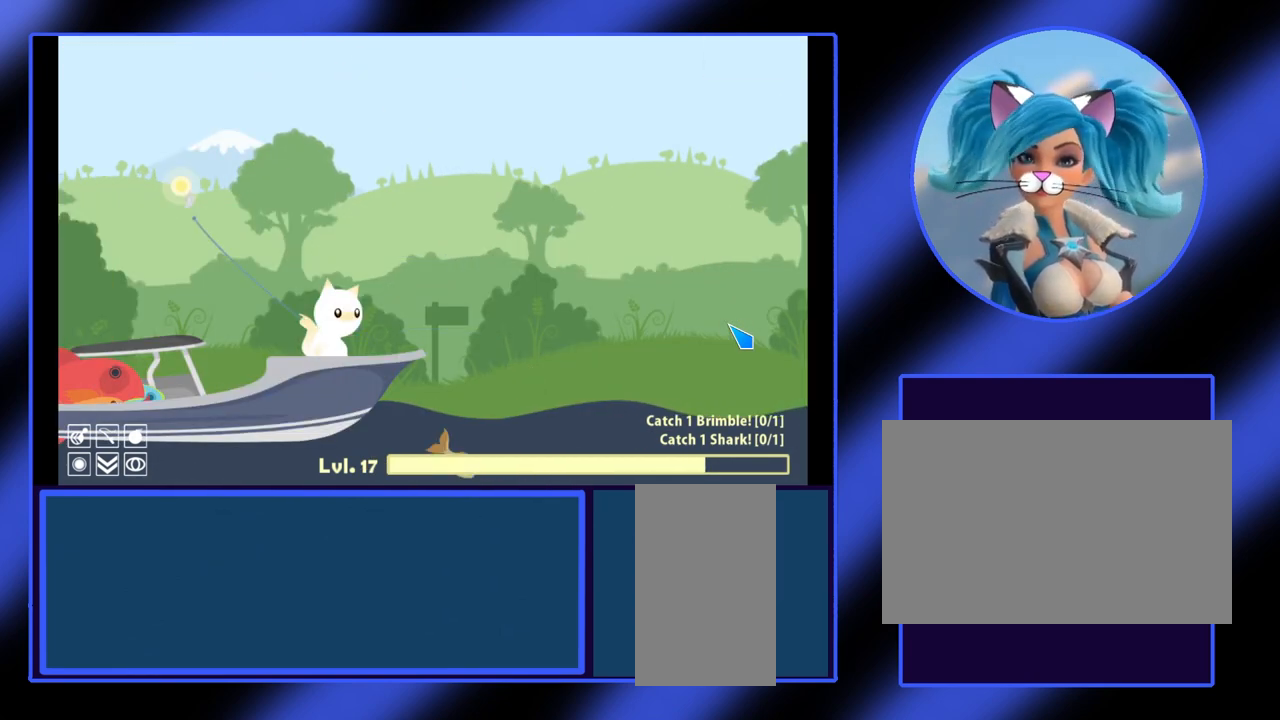
{"keys": [], "mouse": [], "events": [[200, "mouse_left", "up"]]}
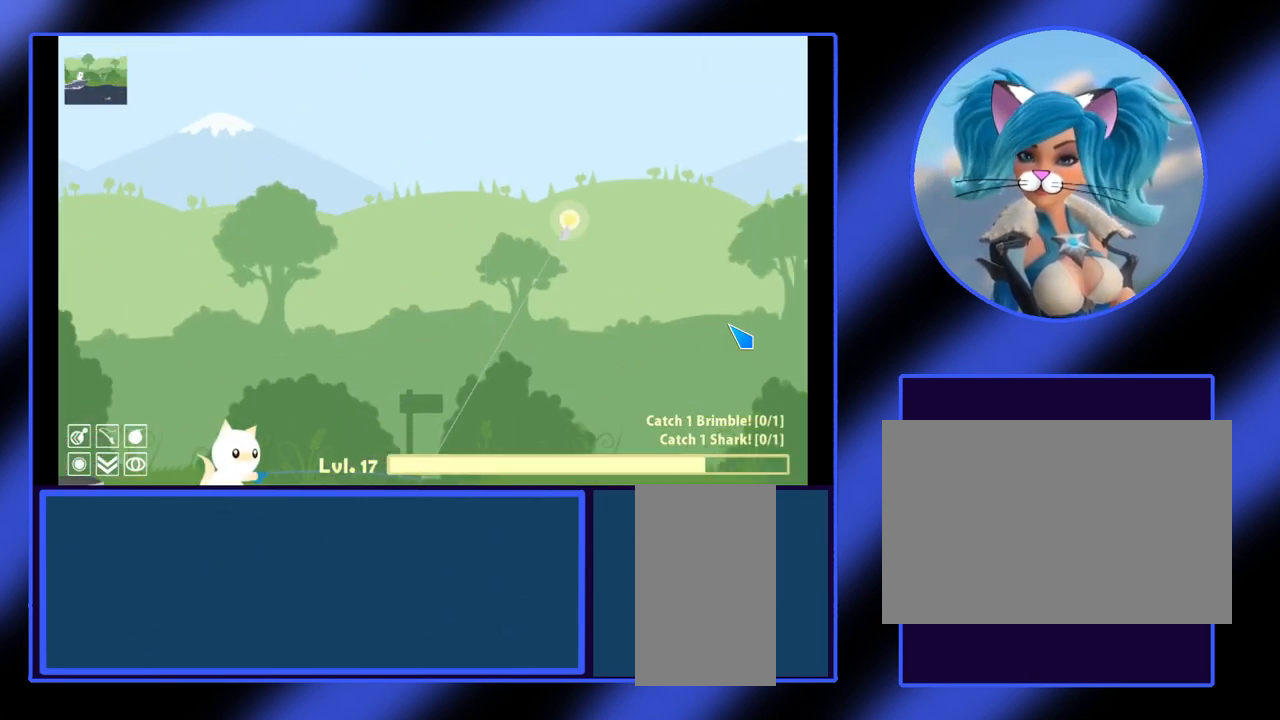
{"keys": [], "mouse": [], "events": []}
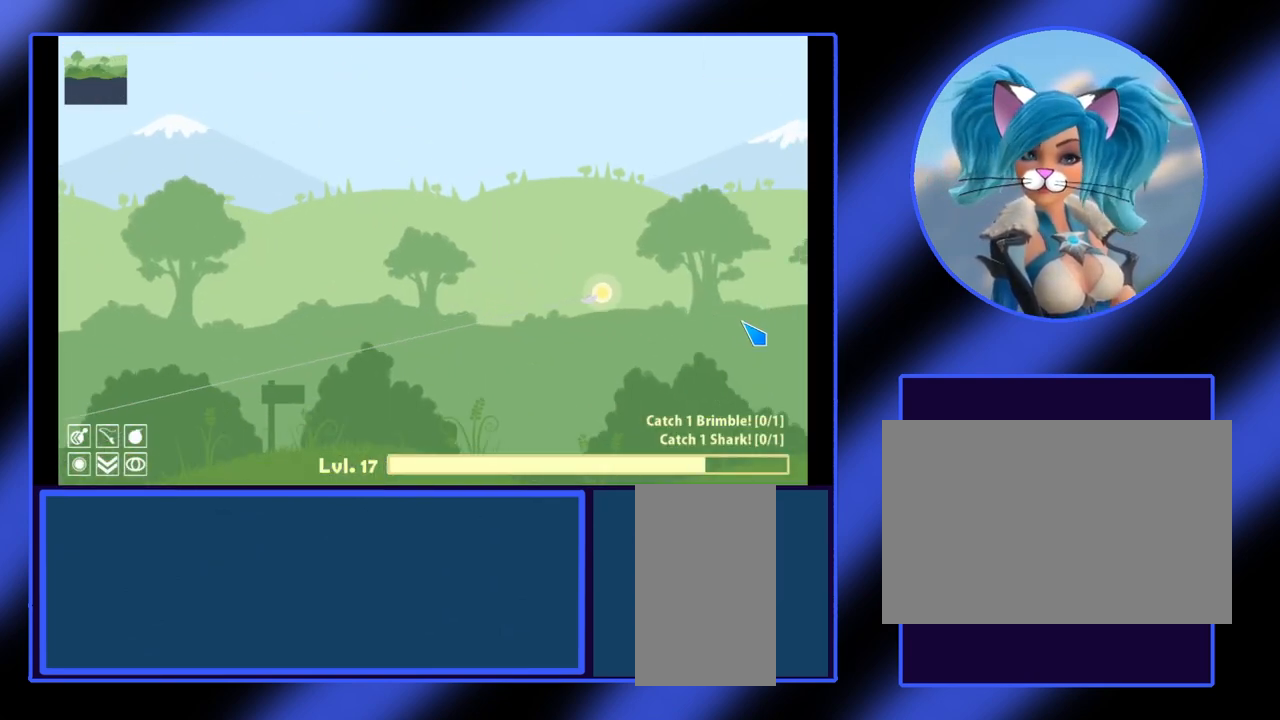
{"keys": [], "mouse": [], "events": []}
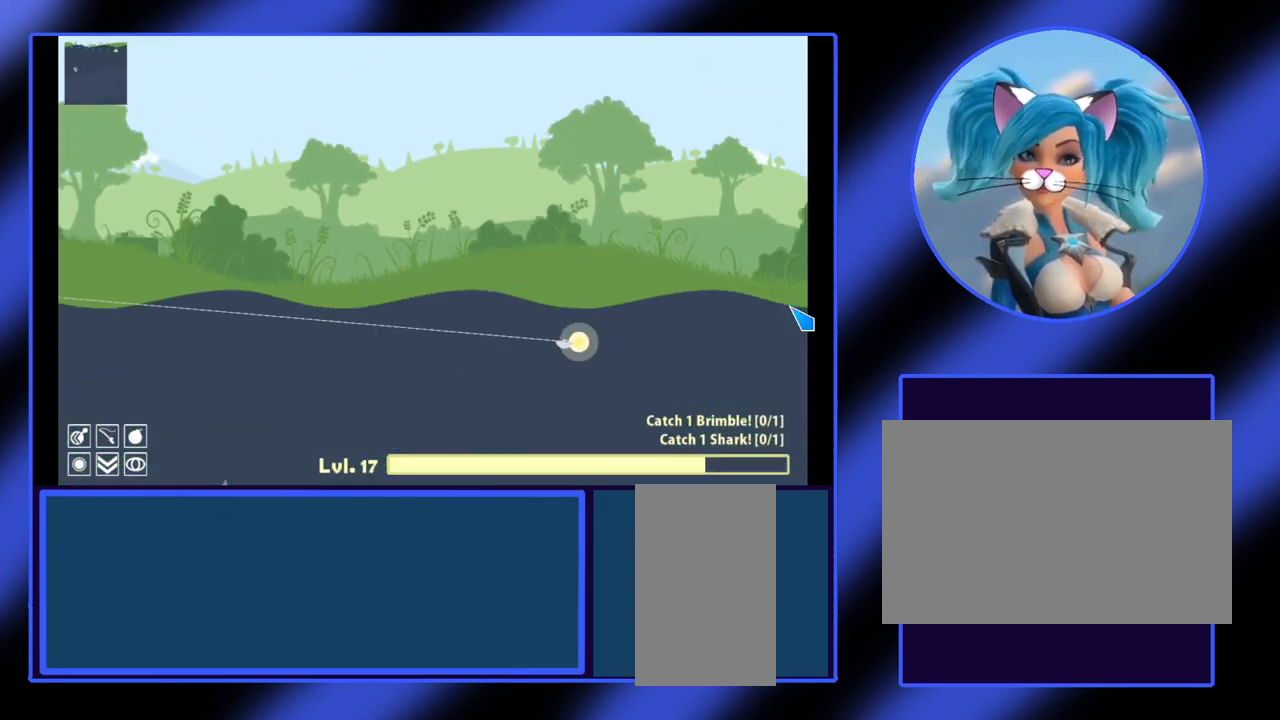
{"keys": [], "mouse": [], "events": []}
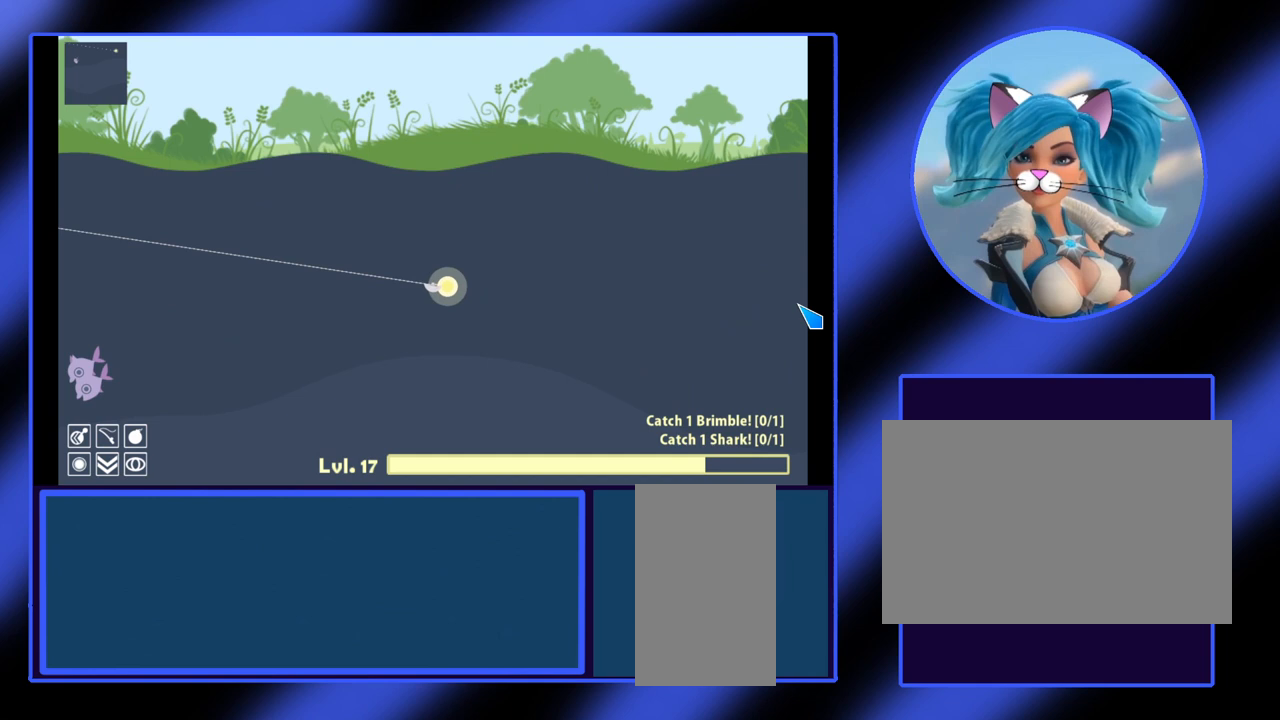
{"keys": [], "mouse": [], "events": []}
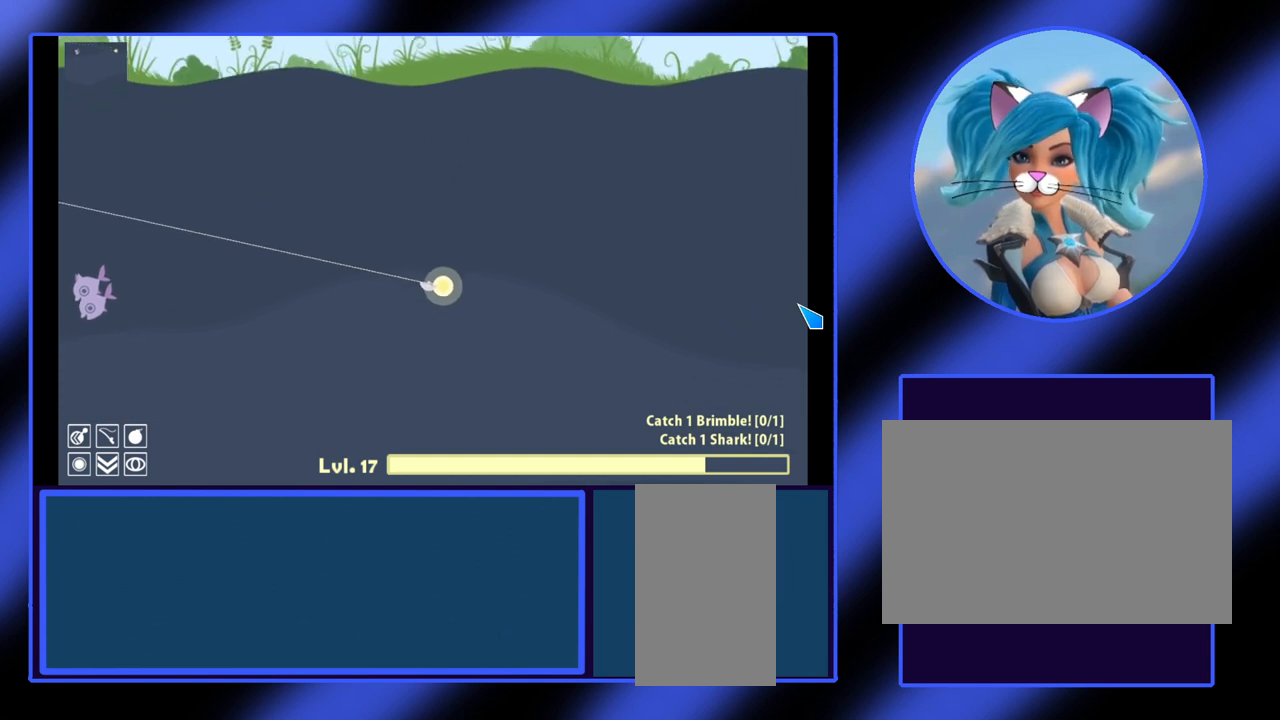
{"keys": [], "mouse": [], "events": []}
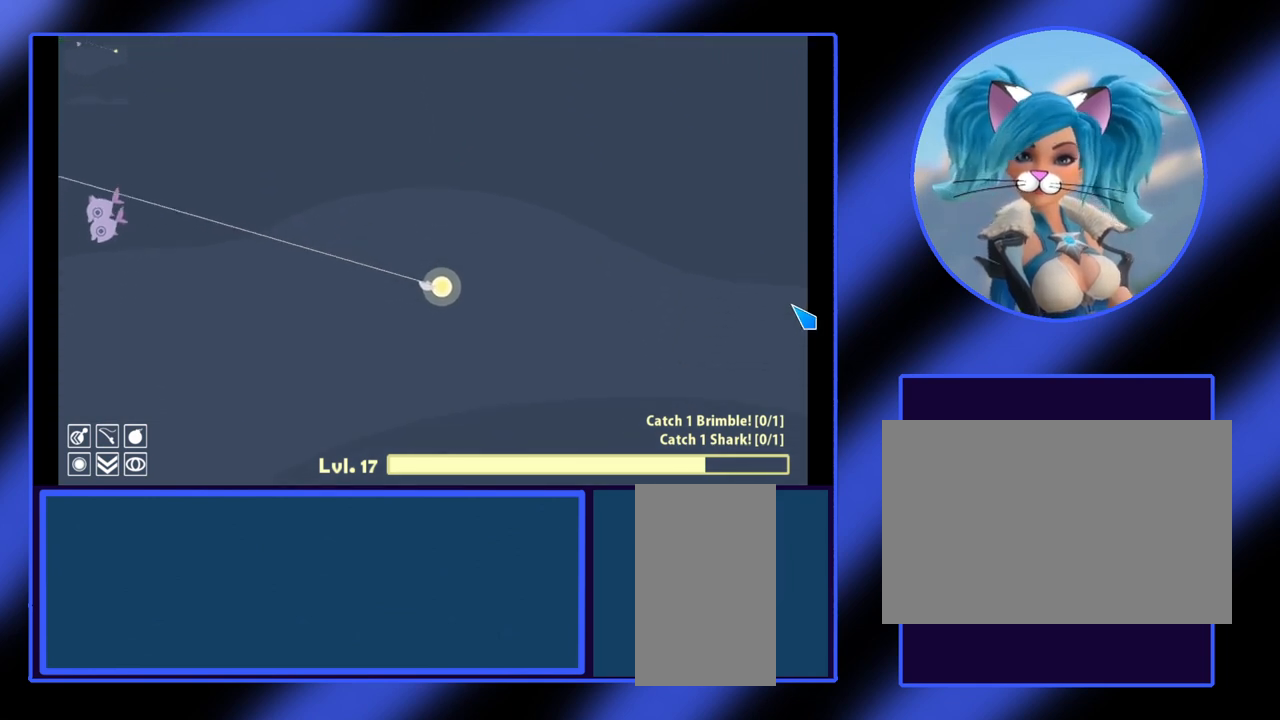
{"keys": [], "mouse": [], "events": []}
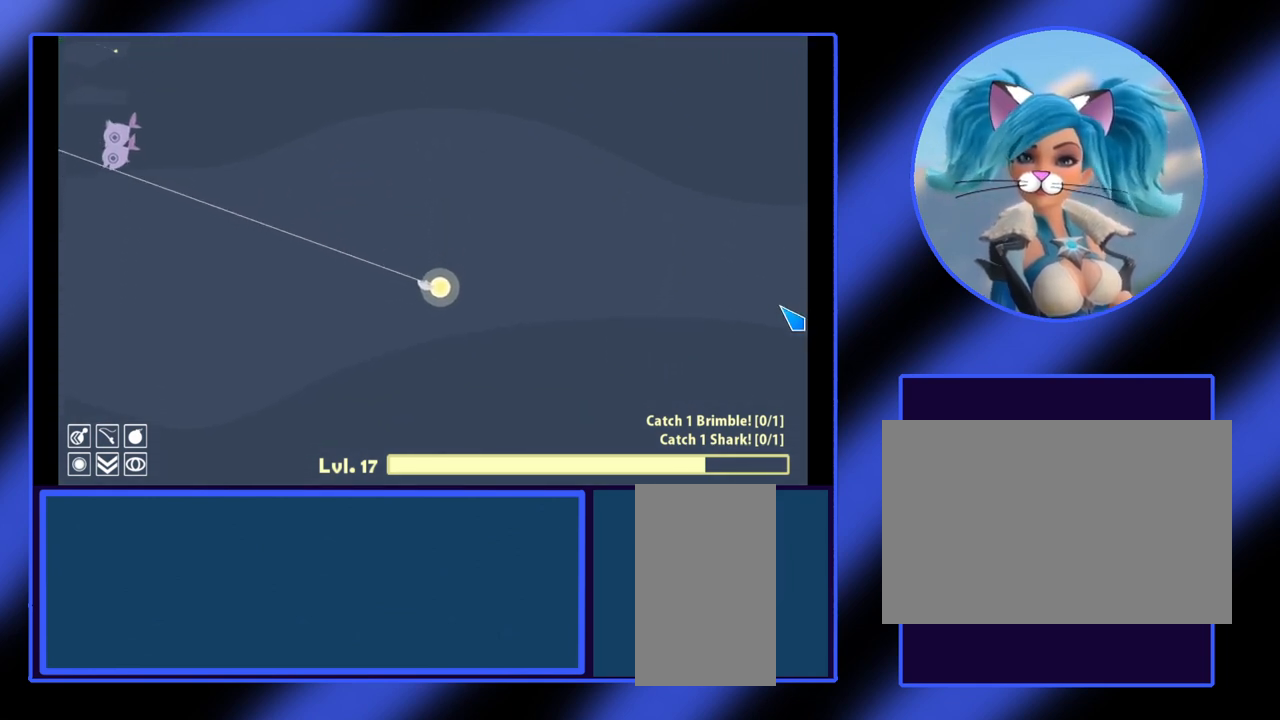
{"keys": [], "mouse": [], "events": []}
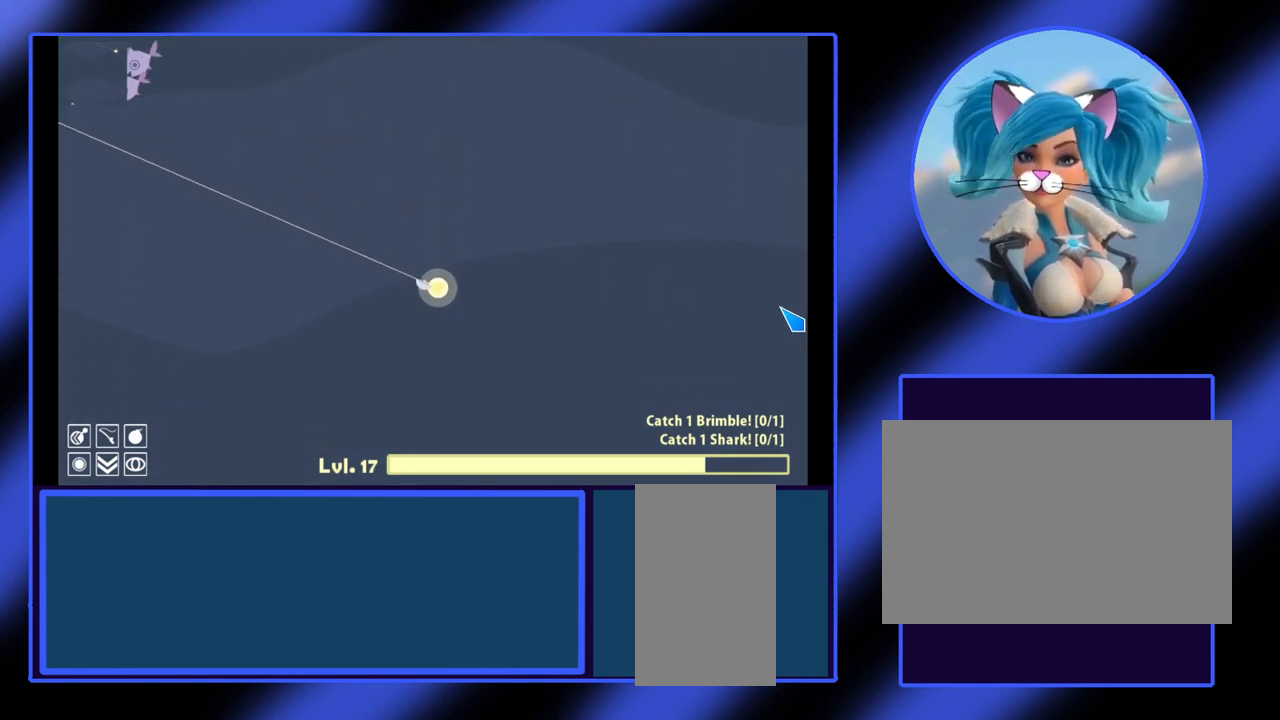
{"keys": [], "mouse": [], "events": []}